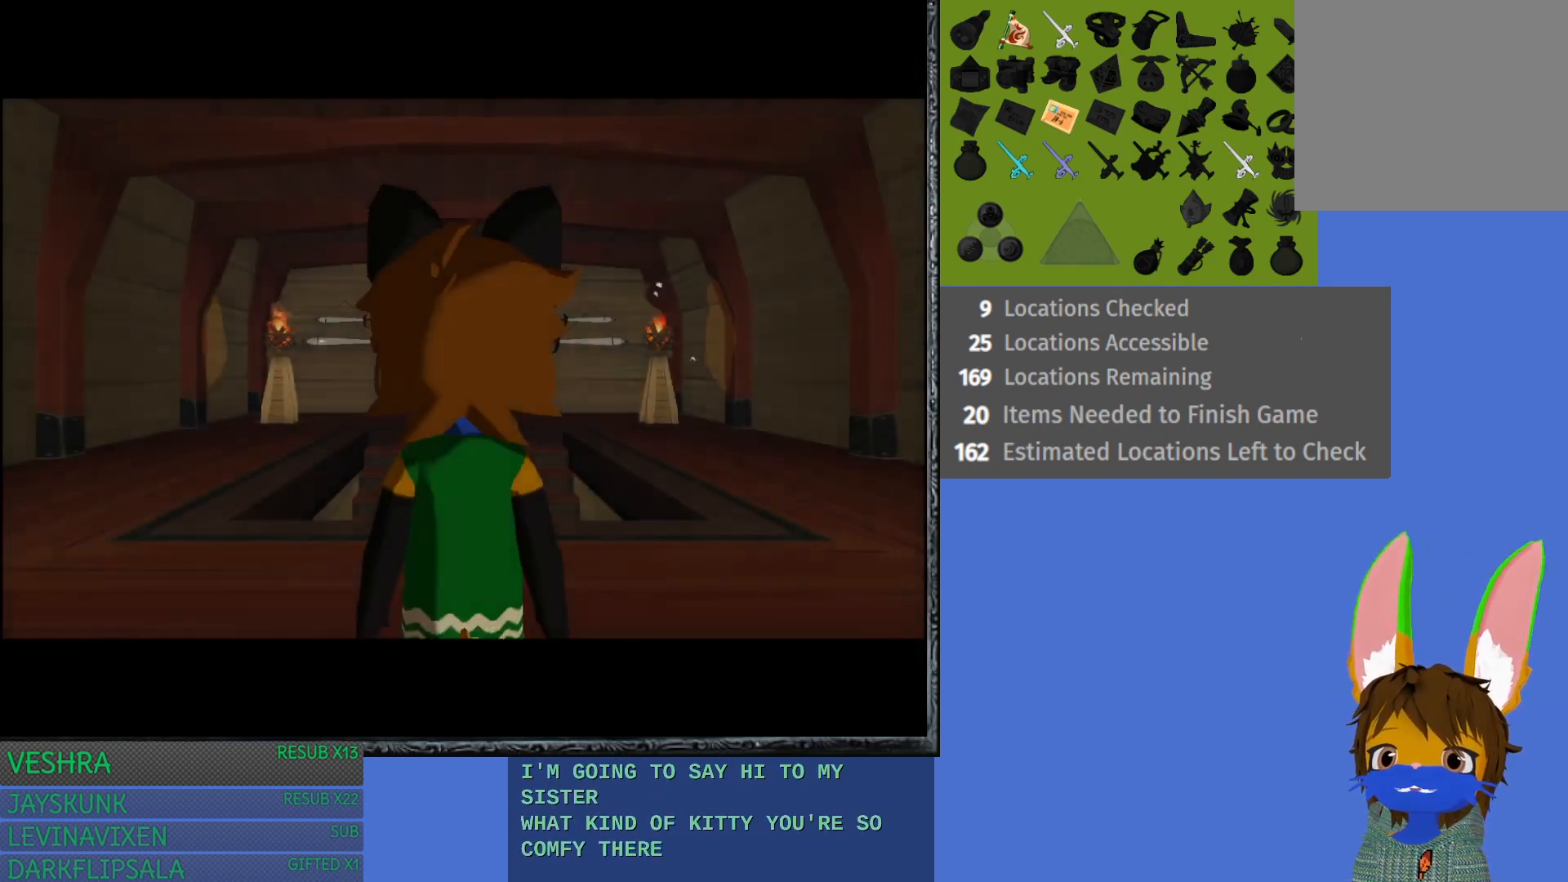
Gameplay with a controller (PlayStation layout); each line is a JSON object with the inputs held at the frame after it. "events" lists button and stick changes between this image and that frame as [ms after this image, input, new state], when the widget could be followed in between.
{"buttons": ["CROSS"], "left_stick": "up", "right_stick": "center", "events": [[33, "left_stick", "up"], [367, "CROSS", "down"]]}
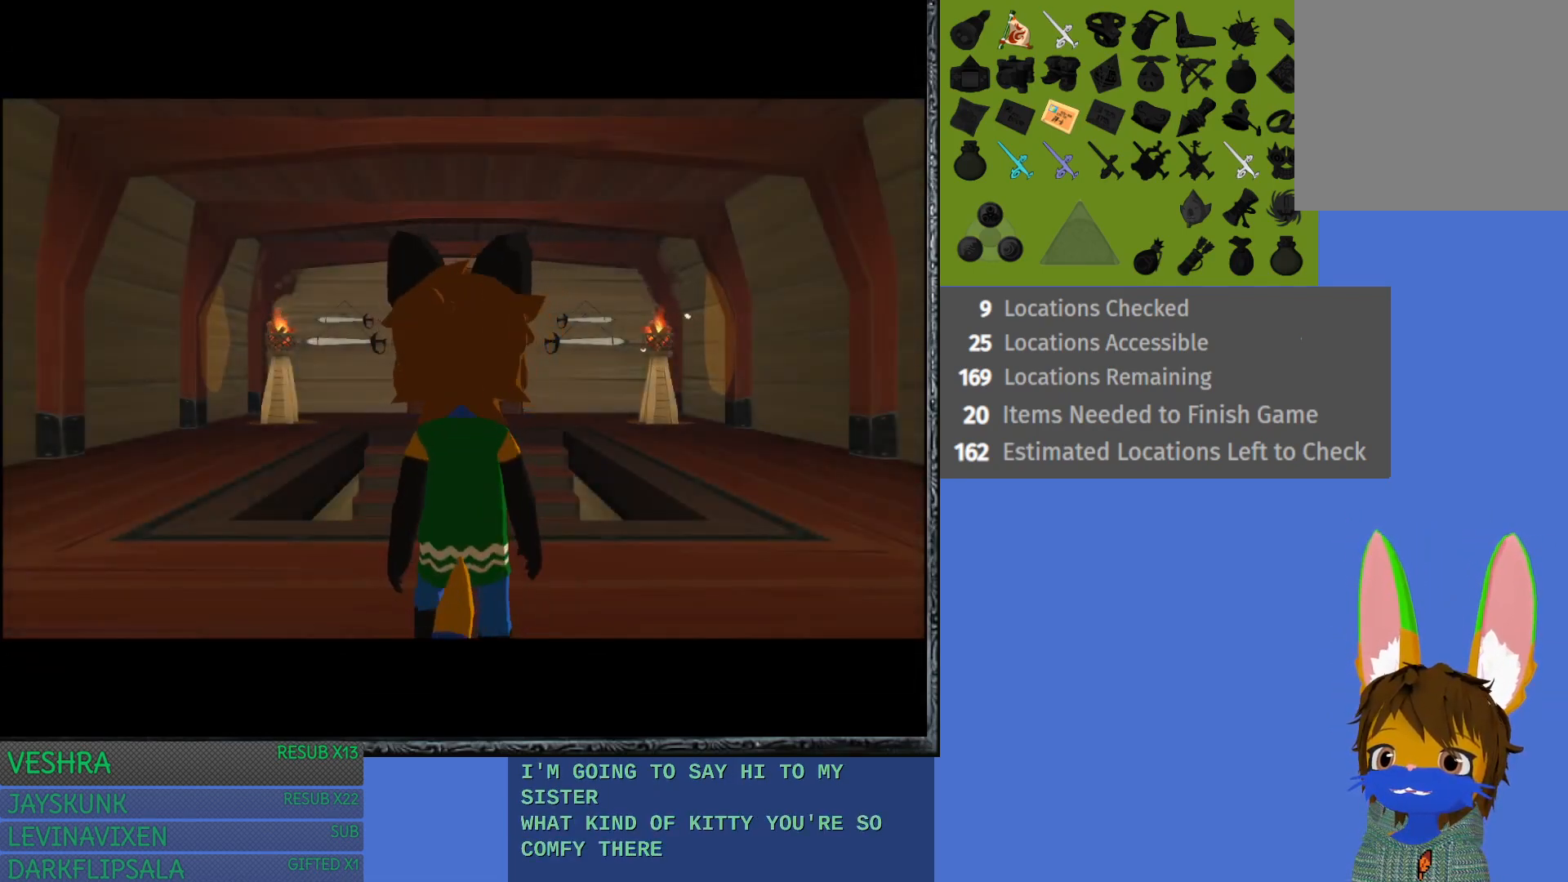
{"buttons": [], "left_stick": "up", "right_stick": "center", "events": [[250, "CROSS", "up"]]}
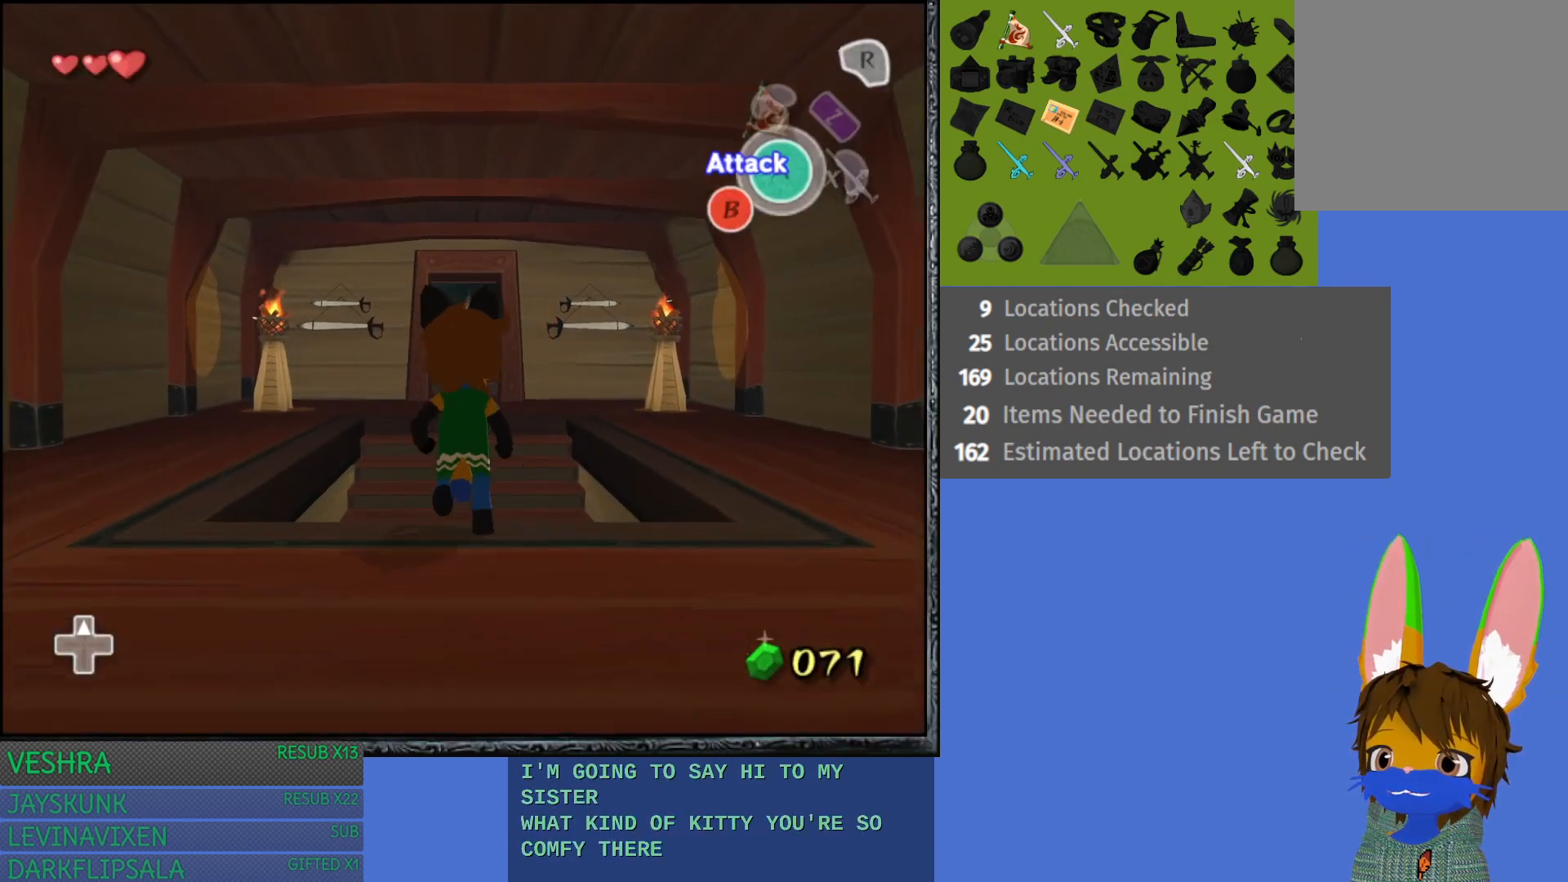
{"buttons": [], "left_stick": "down", "right_stick": "center", "events": [[133, "left_stick", "center"], [200, "left_stick", "down"]]}
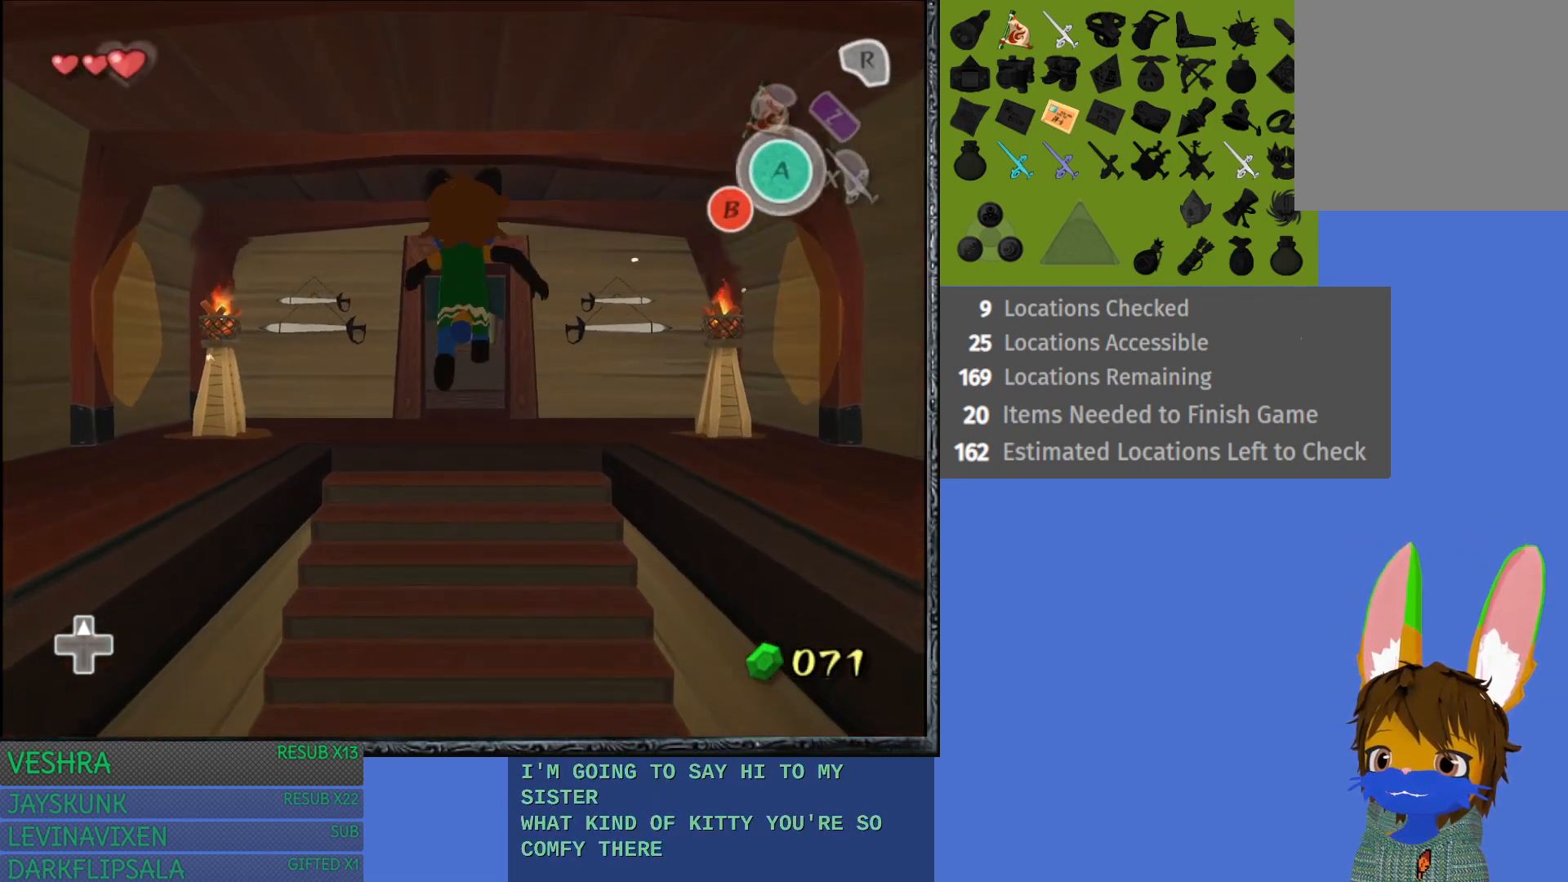
{"buttons": ["CROSS"], "left_stick": "down", "right_stick": "center", "events": [[500, "CROSS", "down"]]}
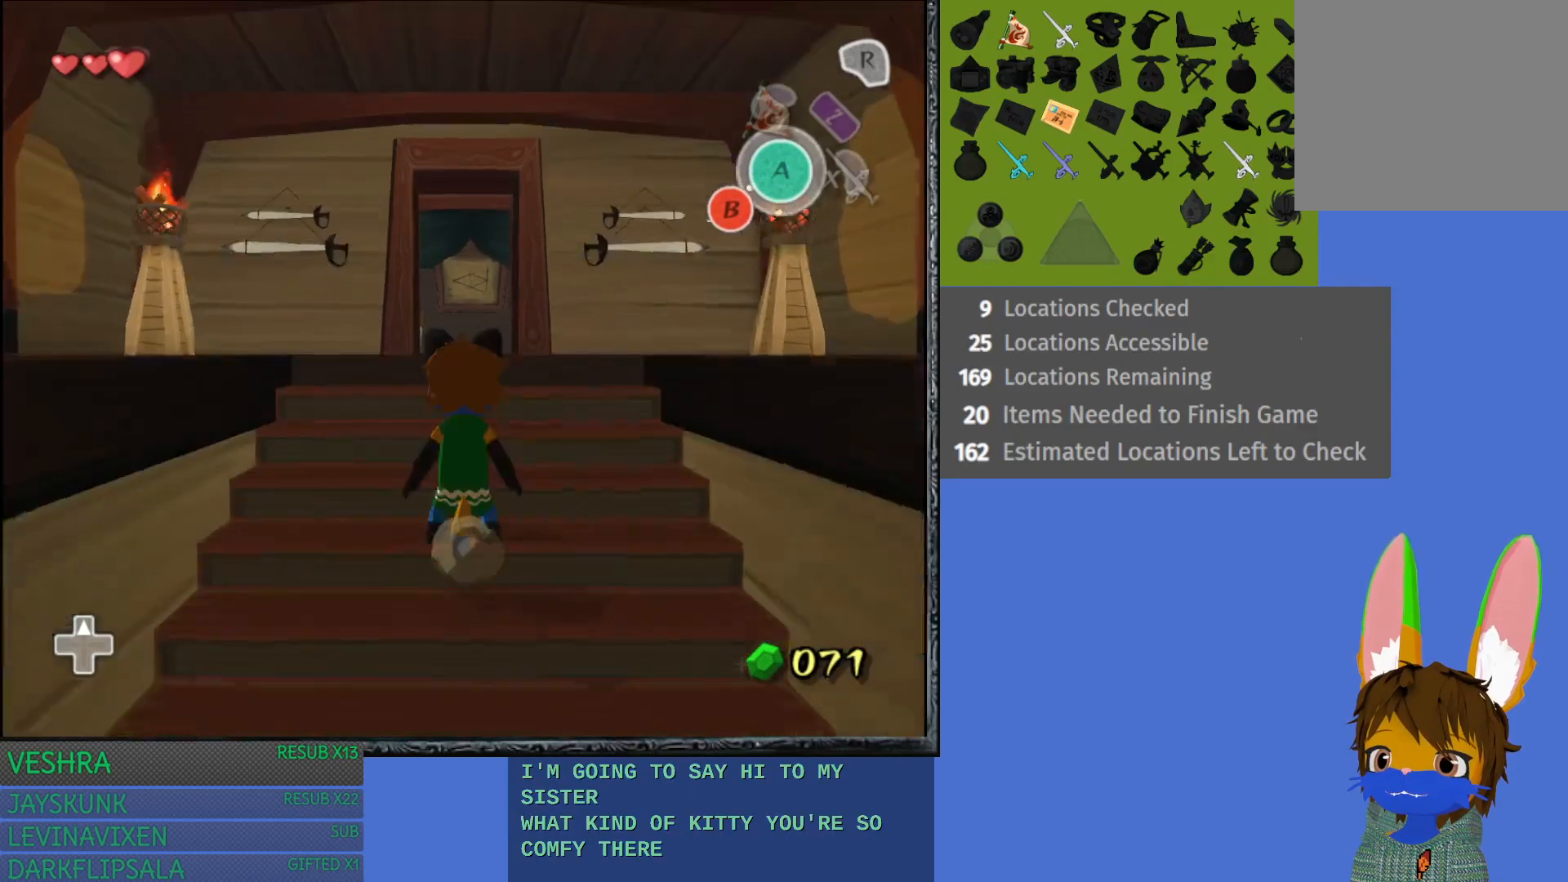
{"buttons": ["CROSS"], "left_stick": "down", "right_stick": "center", "events": [[150, "CROSS", "up"], [217, "CROSS", "down"], [333, "CROSS", "up"], [400, "CROSS", "down"]]}
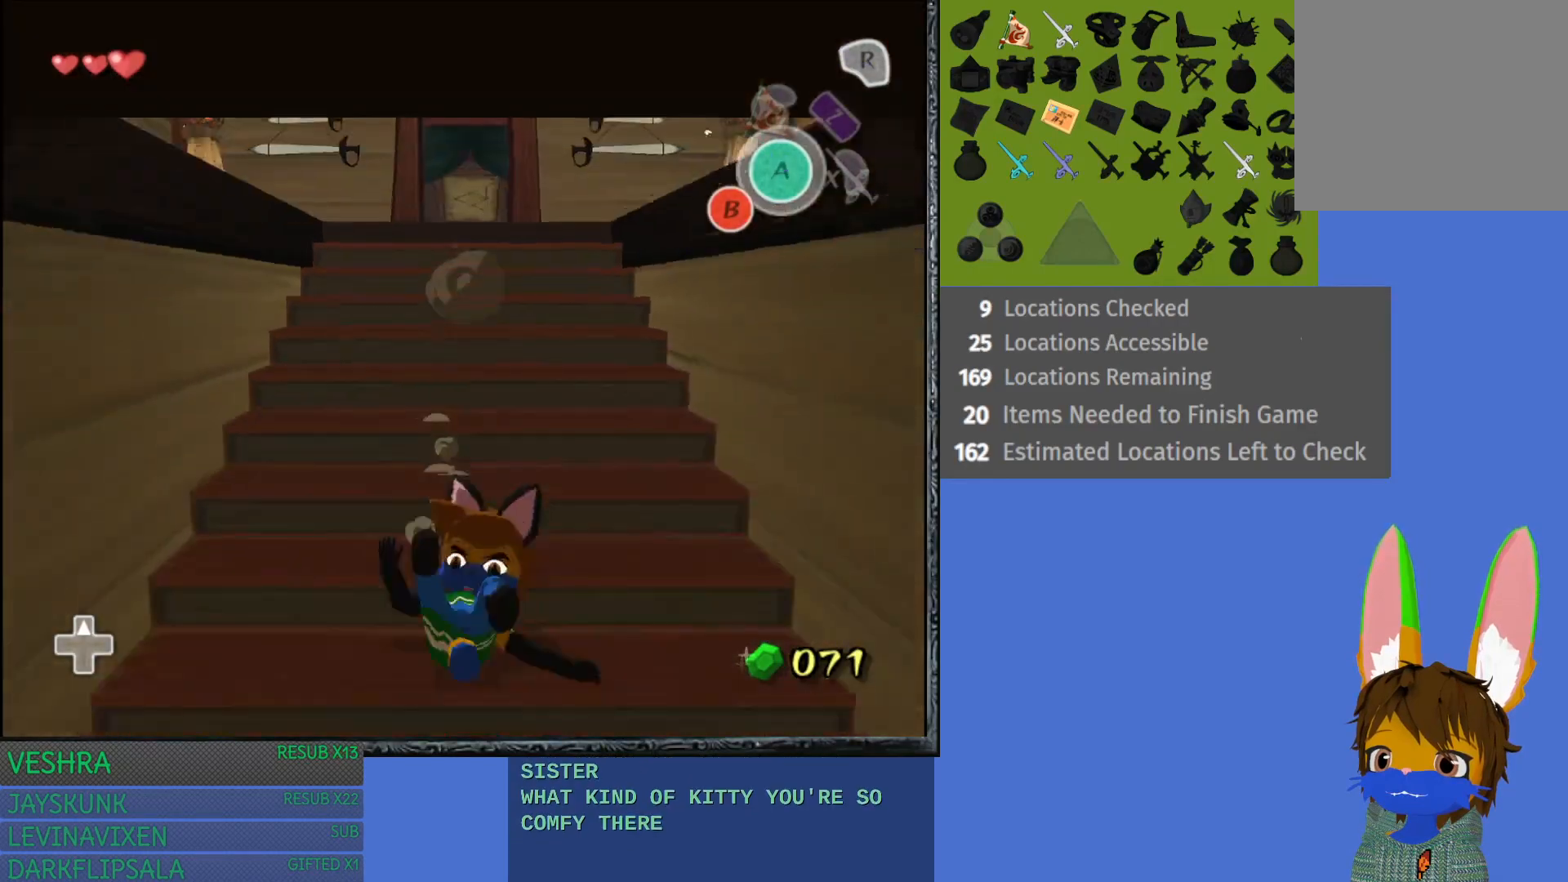
{"buttons": [], "left_stick": "down", "right_stick": "center", "events": [[33, "CROSS", "up"], [83, "CROSS", "down"], [233, "CROSS", "up"], [283, "CROSS", "down"], [417, "CROSS", "up"]]}
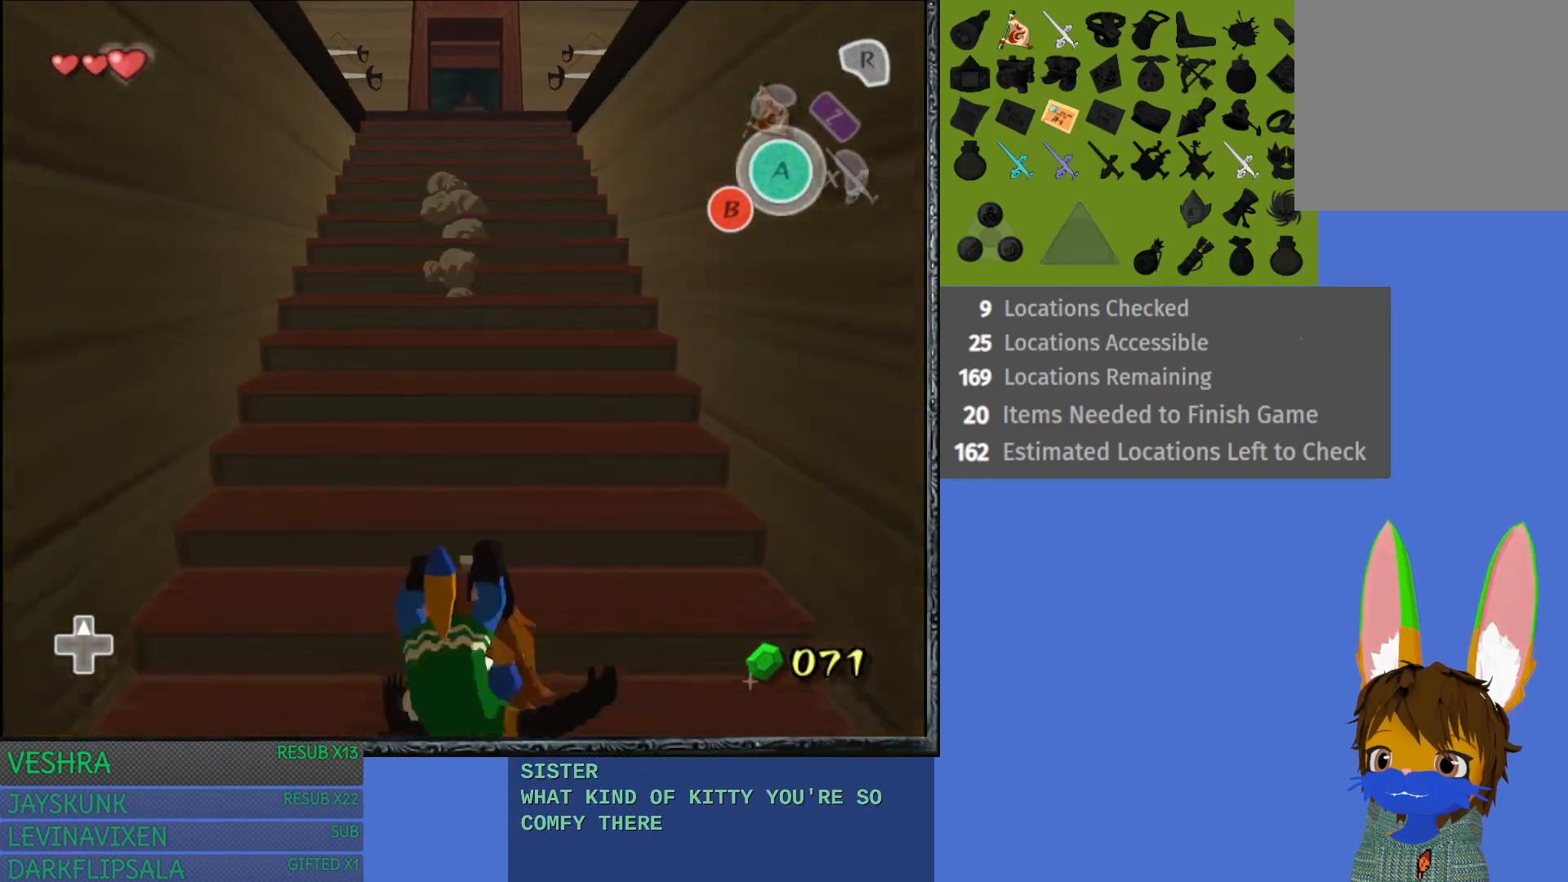
{"buttons": ["L1"], "left_stick": "center", "right_stick": "center", "events": [[433, "L1", "down"], [483, "left_stick", "center"]]}
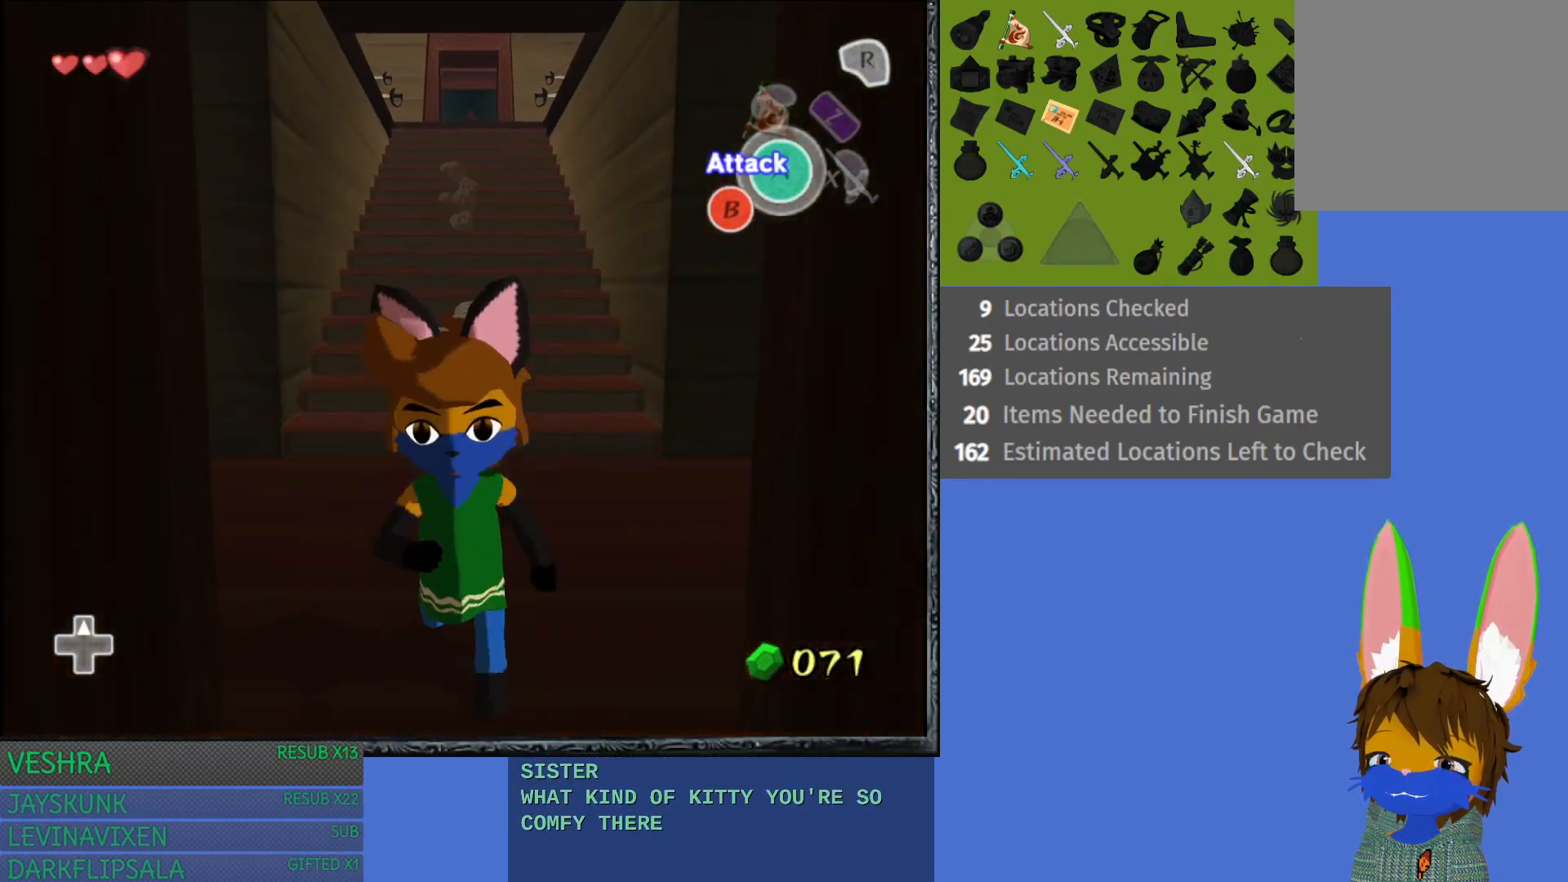
{"buttons": [], "left_stick": "up", "right_stick": "center", "events": [[117, "L1", "up"], [467, "left_stick", "up"]]}
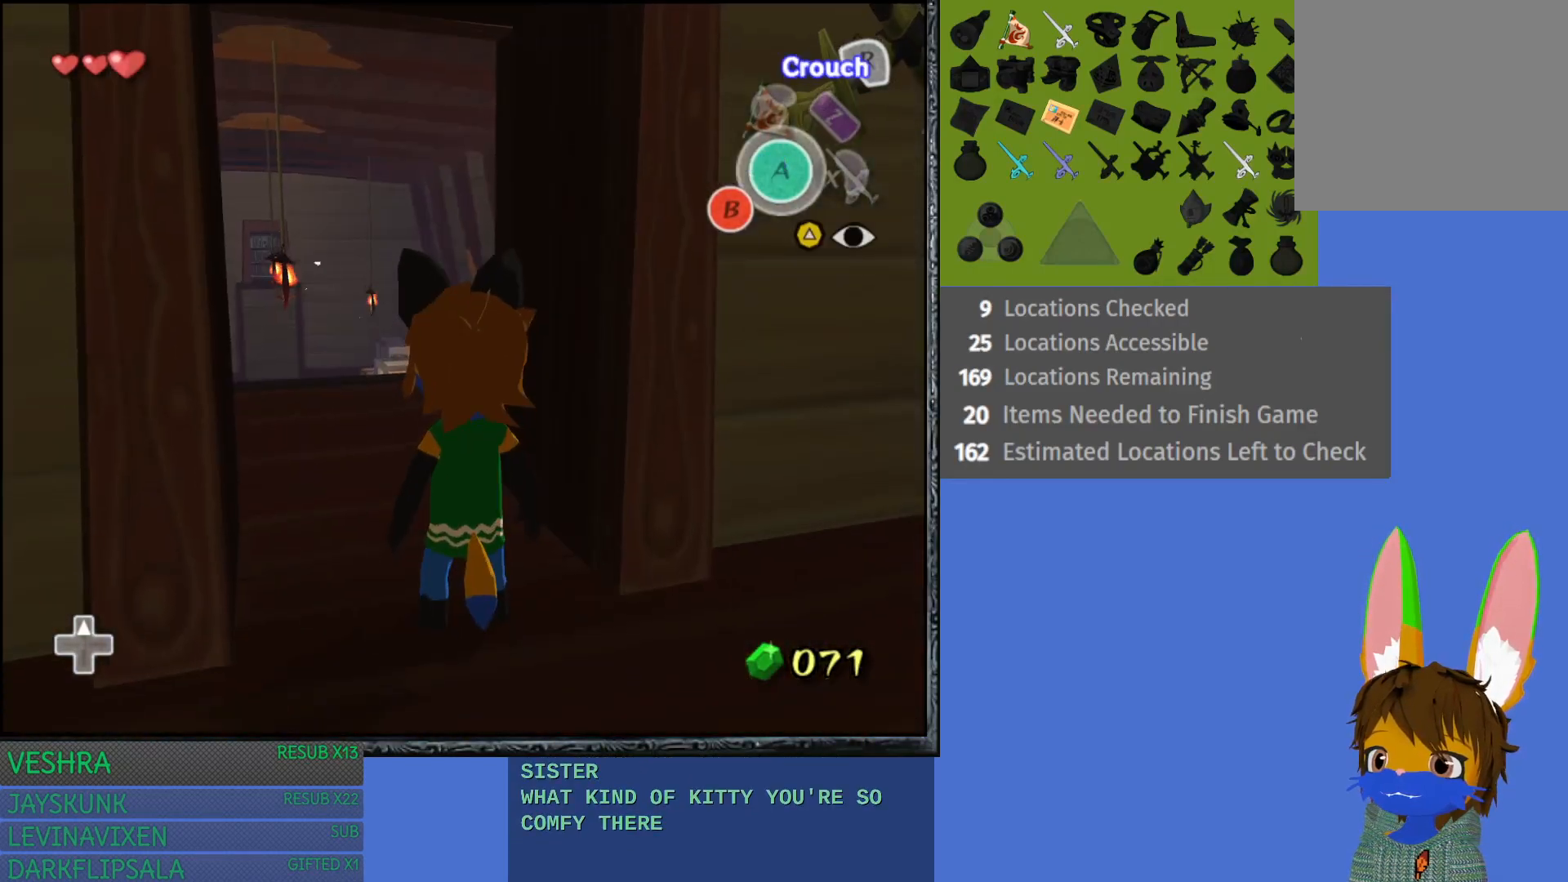
{"buttons": [], "left_stick": "up", "right_stick": "center", "events": [[150, "left_stick", "up-left"], [400, "left_stick", "up"]]}
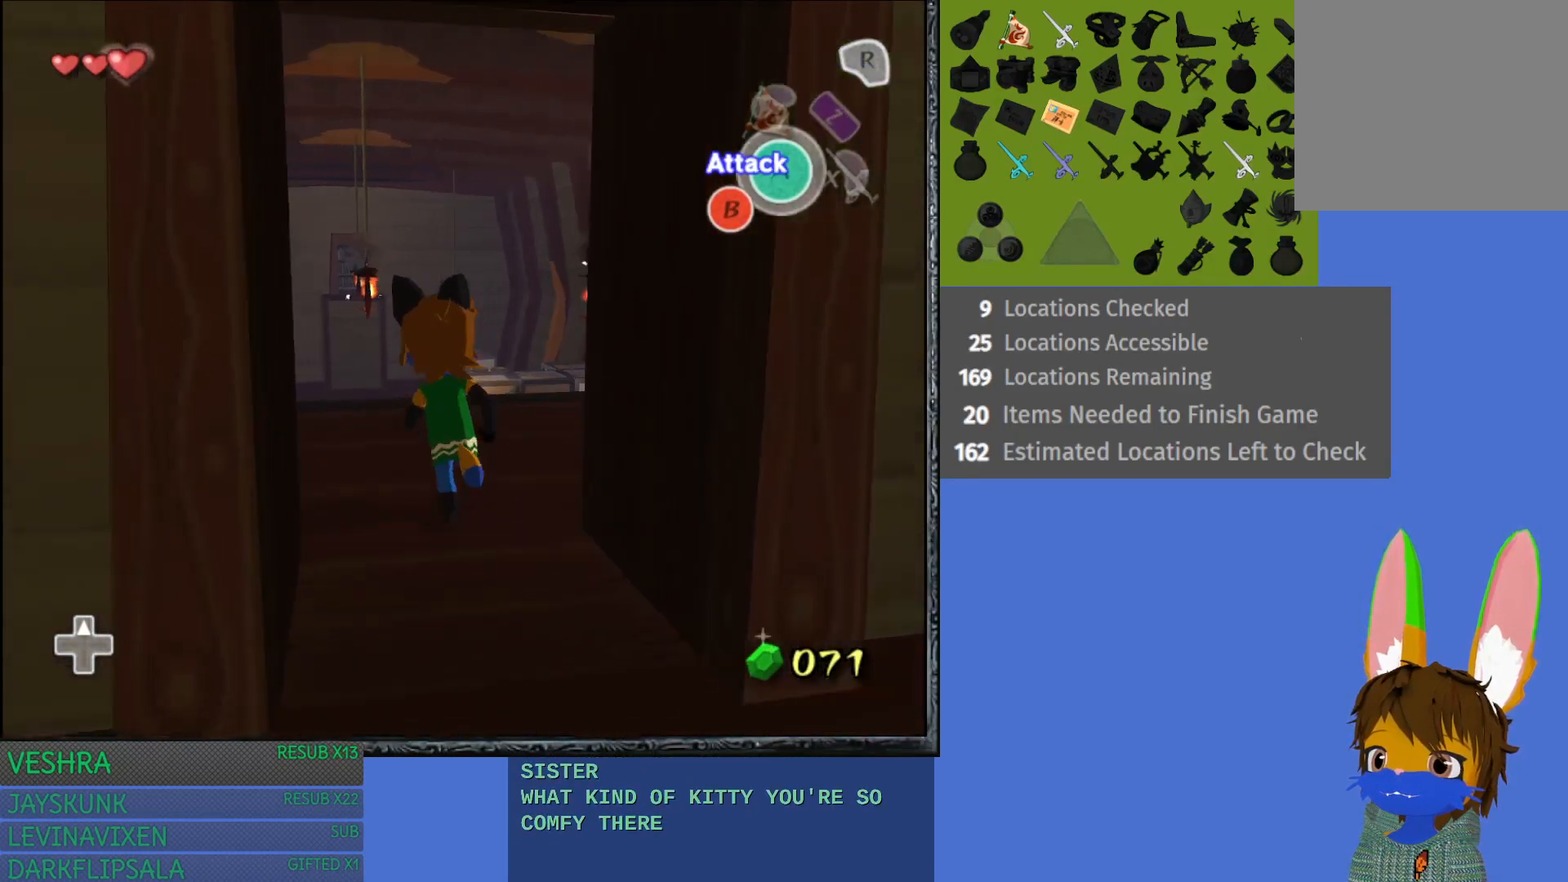
{"buttons": [], "left_stick": "center", "right_stick": "center", "events": [[33, "left_stick", "up-right"], [283, "L1", "down"], [383, "left_stick", "center"], [433, "L1", "up"]]}
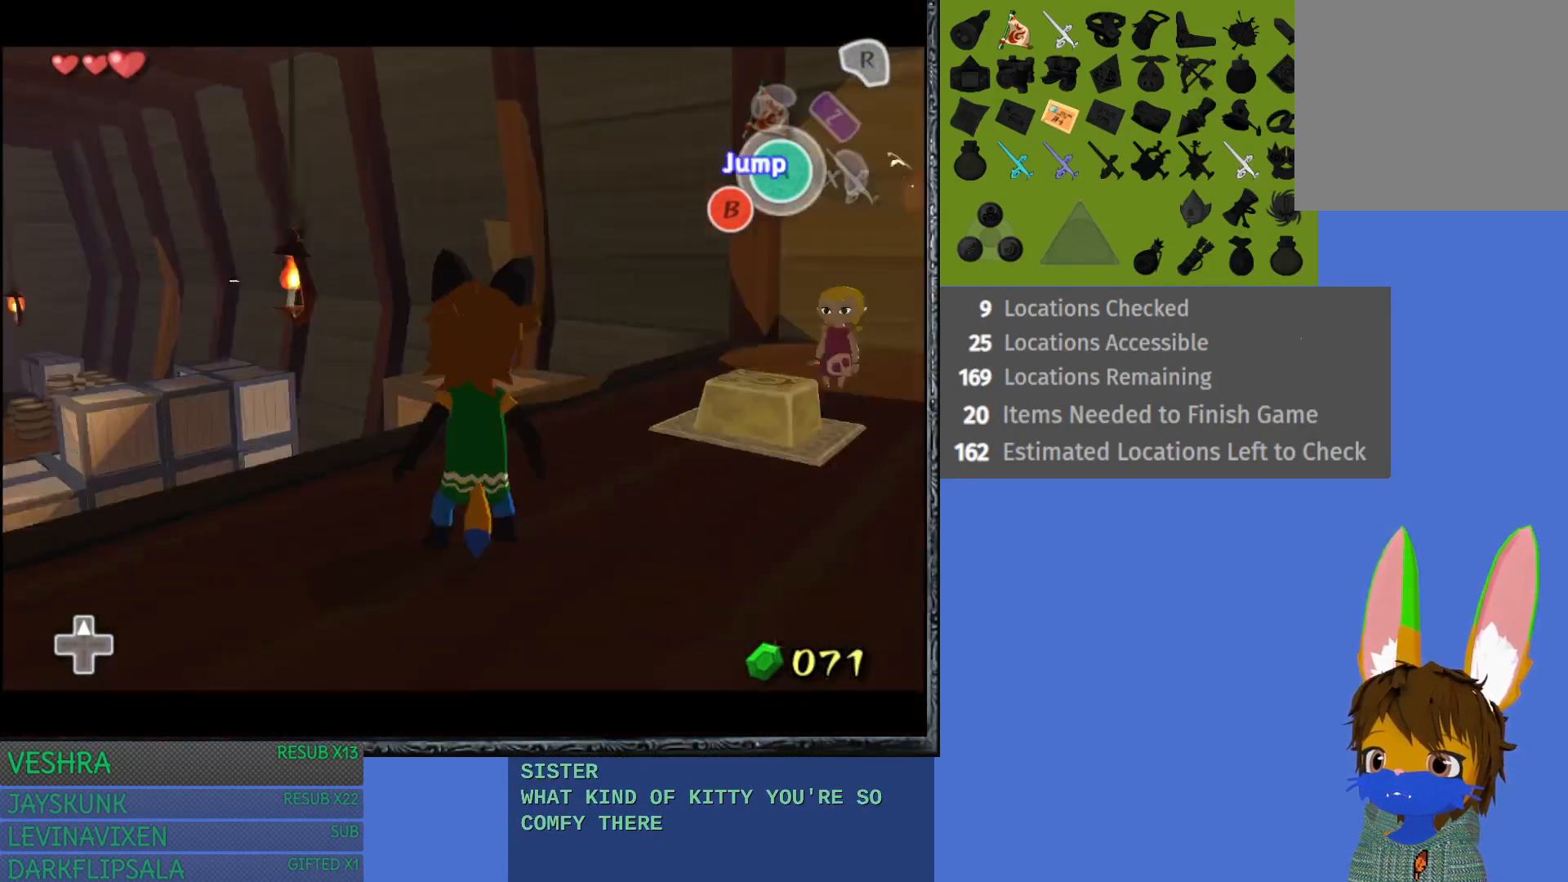
{"buttons": [], "left_stick": "up-right", "right_stick": "center", "events": [[217, "left_stick", "up"], [300, "left_stick", "up-right"]]}
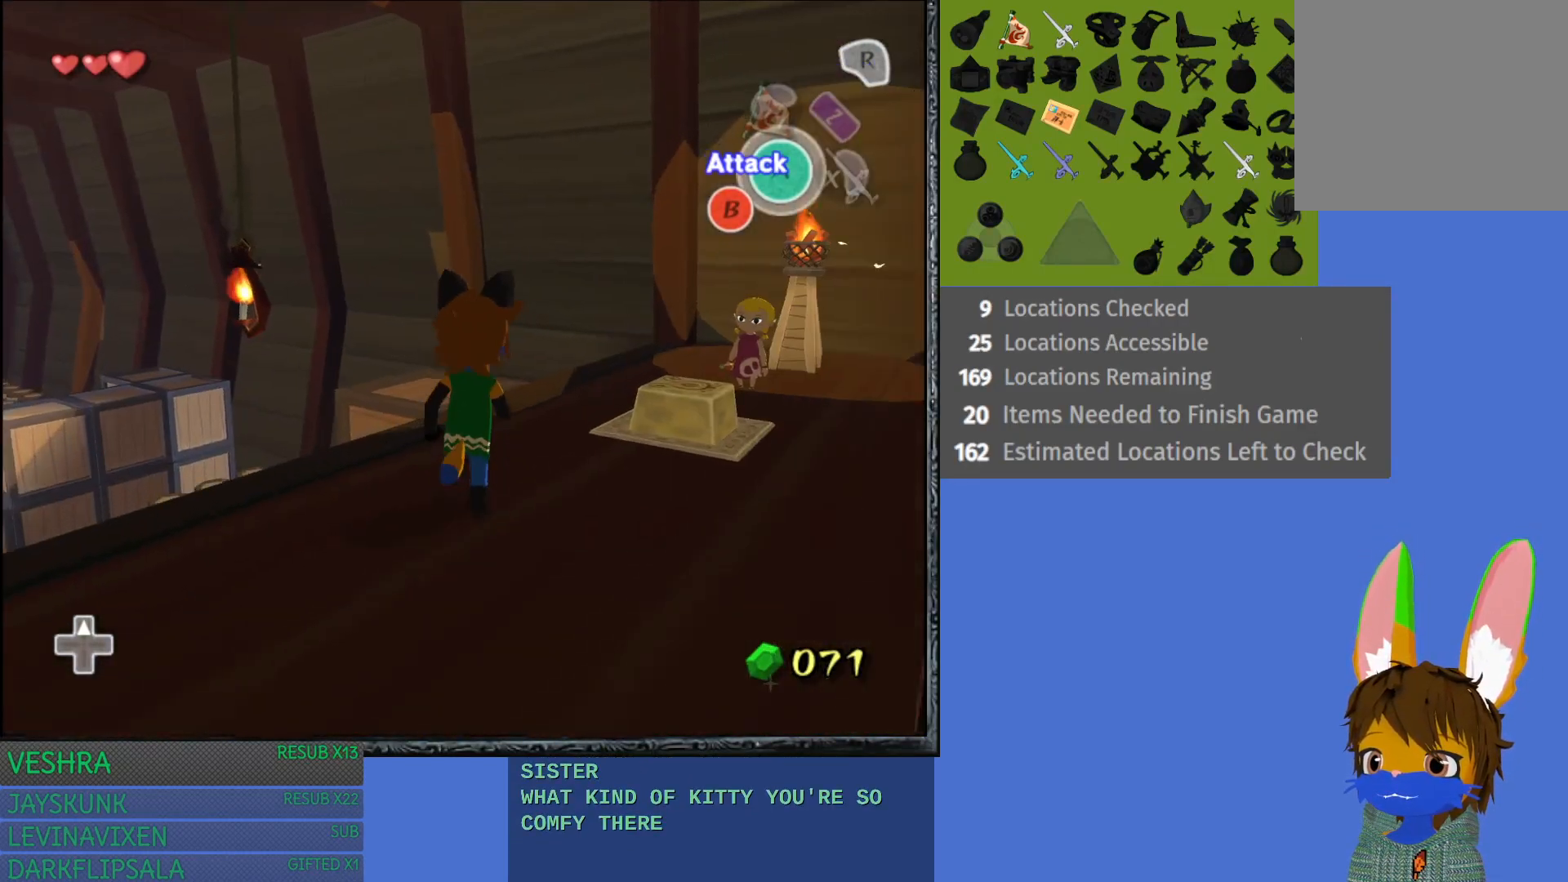
{"buttons": [], "left_stick": "up-right", "right_stick": "center", "events": []}
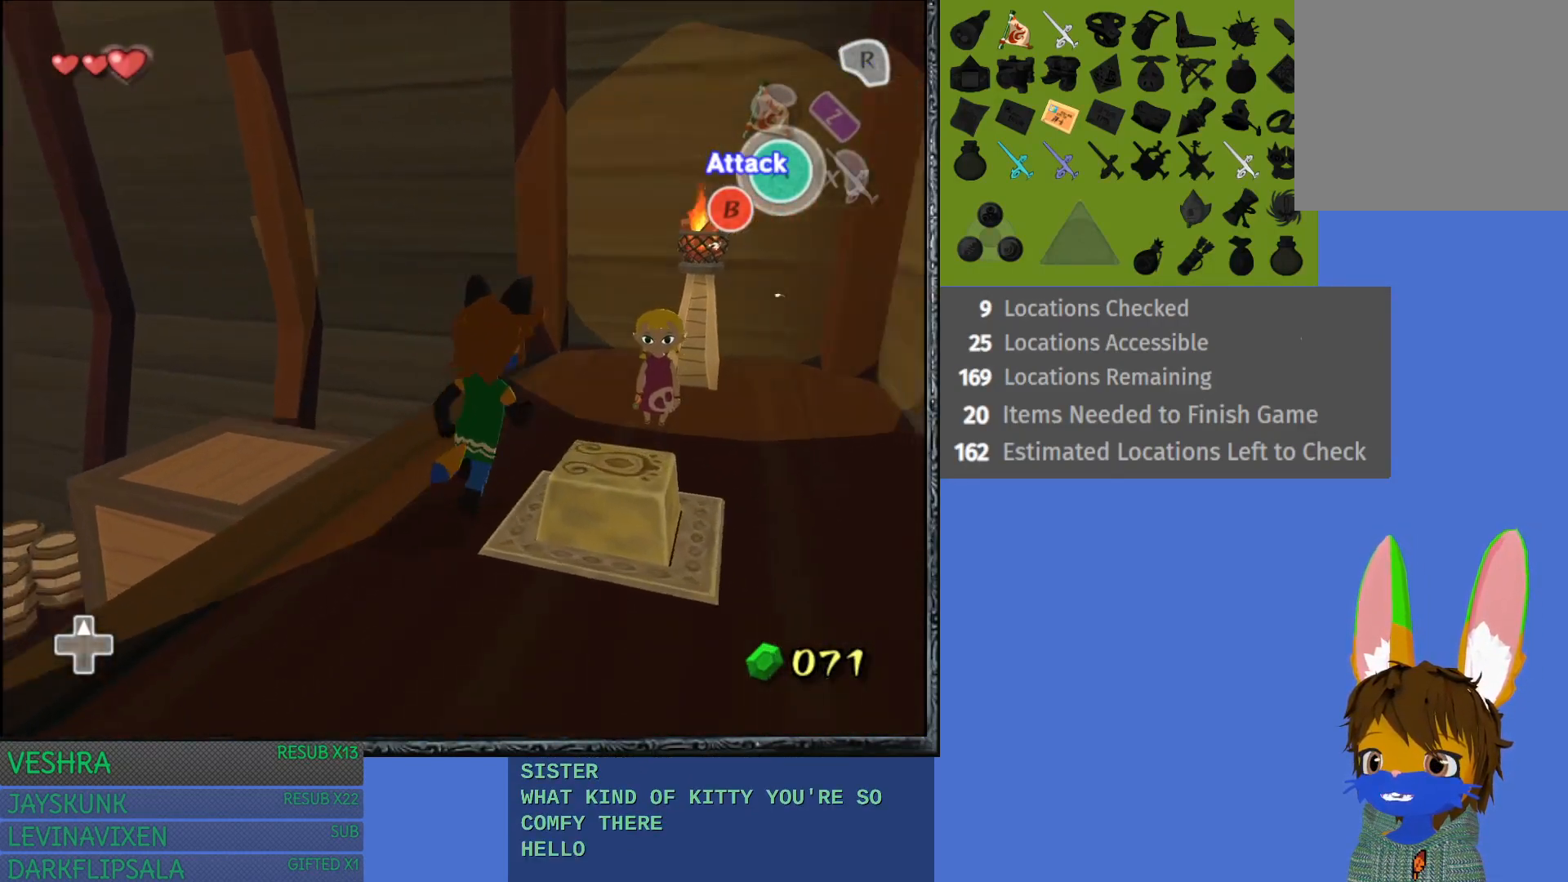
{"buttons": [], "left_stick": "center", "right_stick": "center", "events": [[167, "CROSS", "down"], [183, "left_stick", "center"], [367, "CROSS", "up"]]}
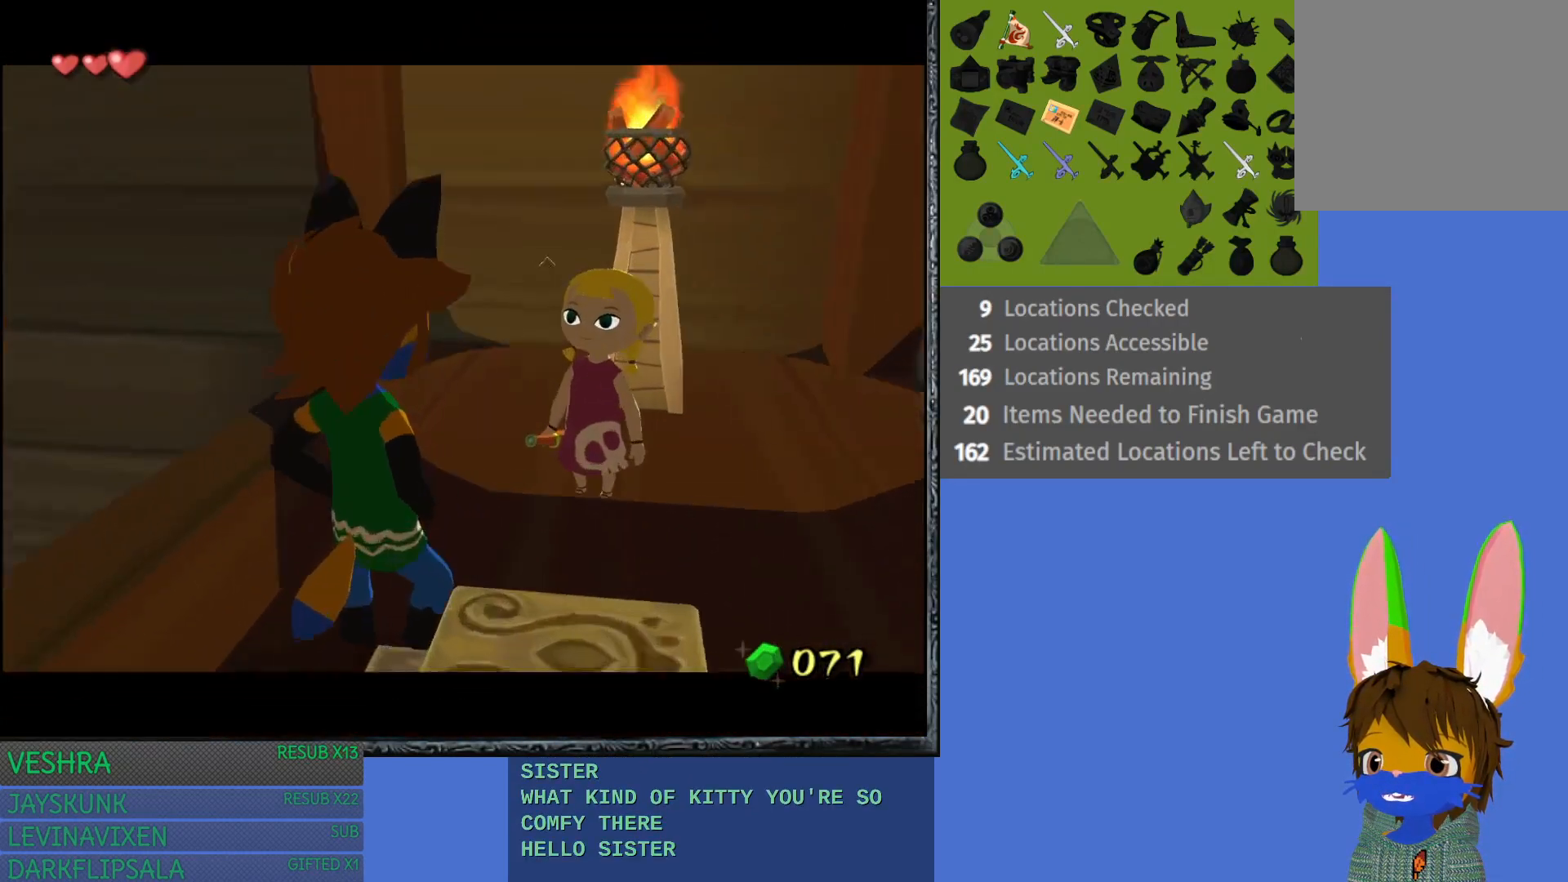
{"buttons": [], "left_stick": "center", "right_stick": "center", "events": []}
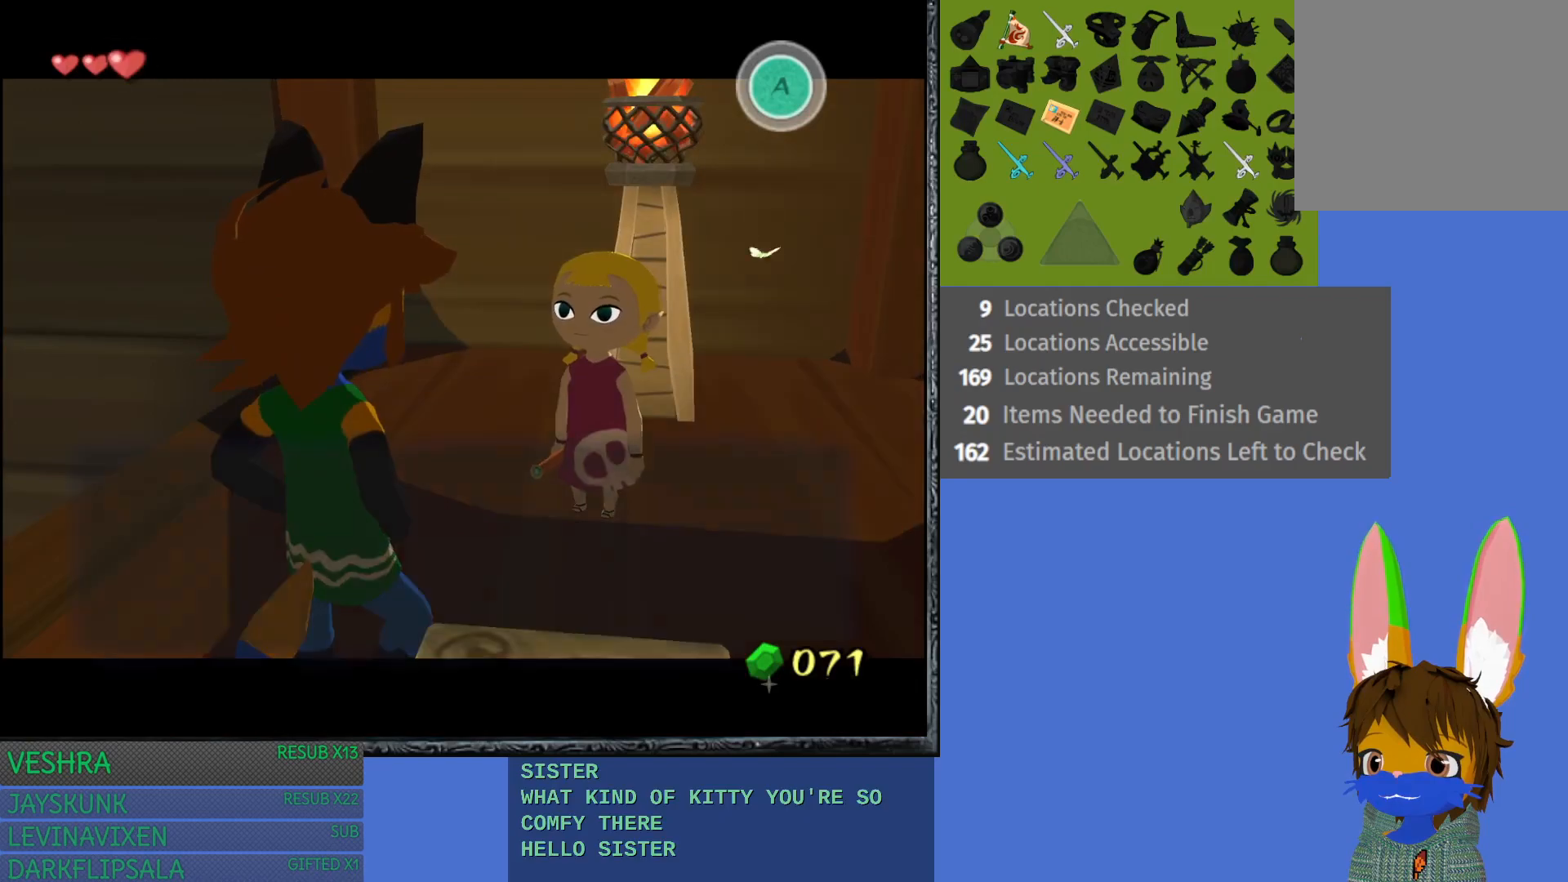
{"buttons": [], "left_stick": "center", "right_stick": "center", "events": []}
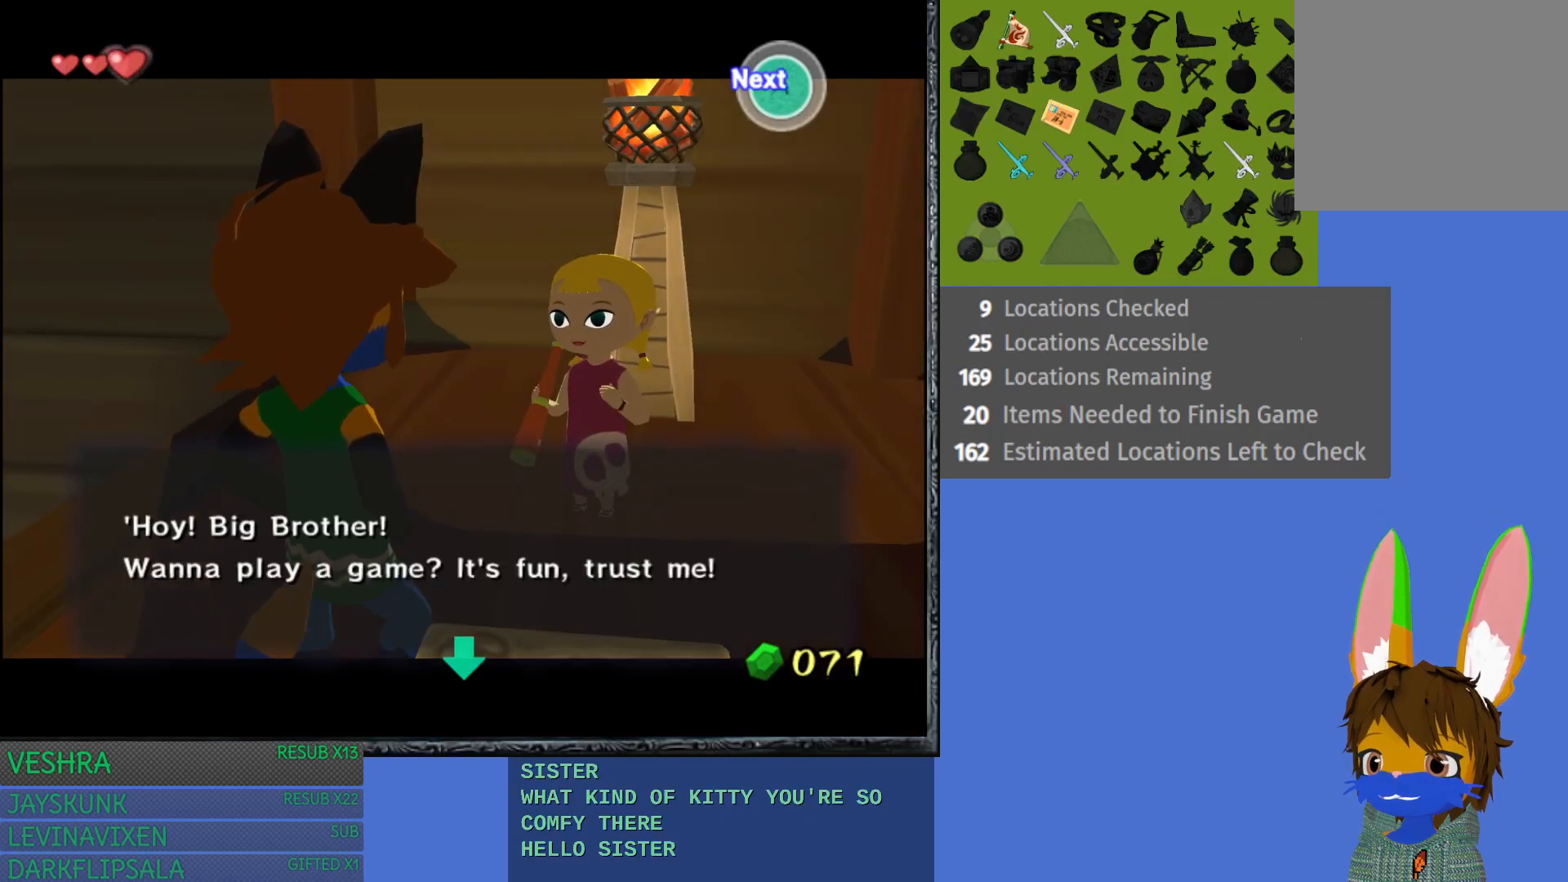
{"buttons": [], "left_stick": "center", "right_stick": "center", "events": []}
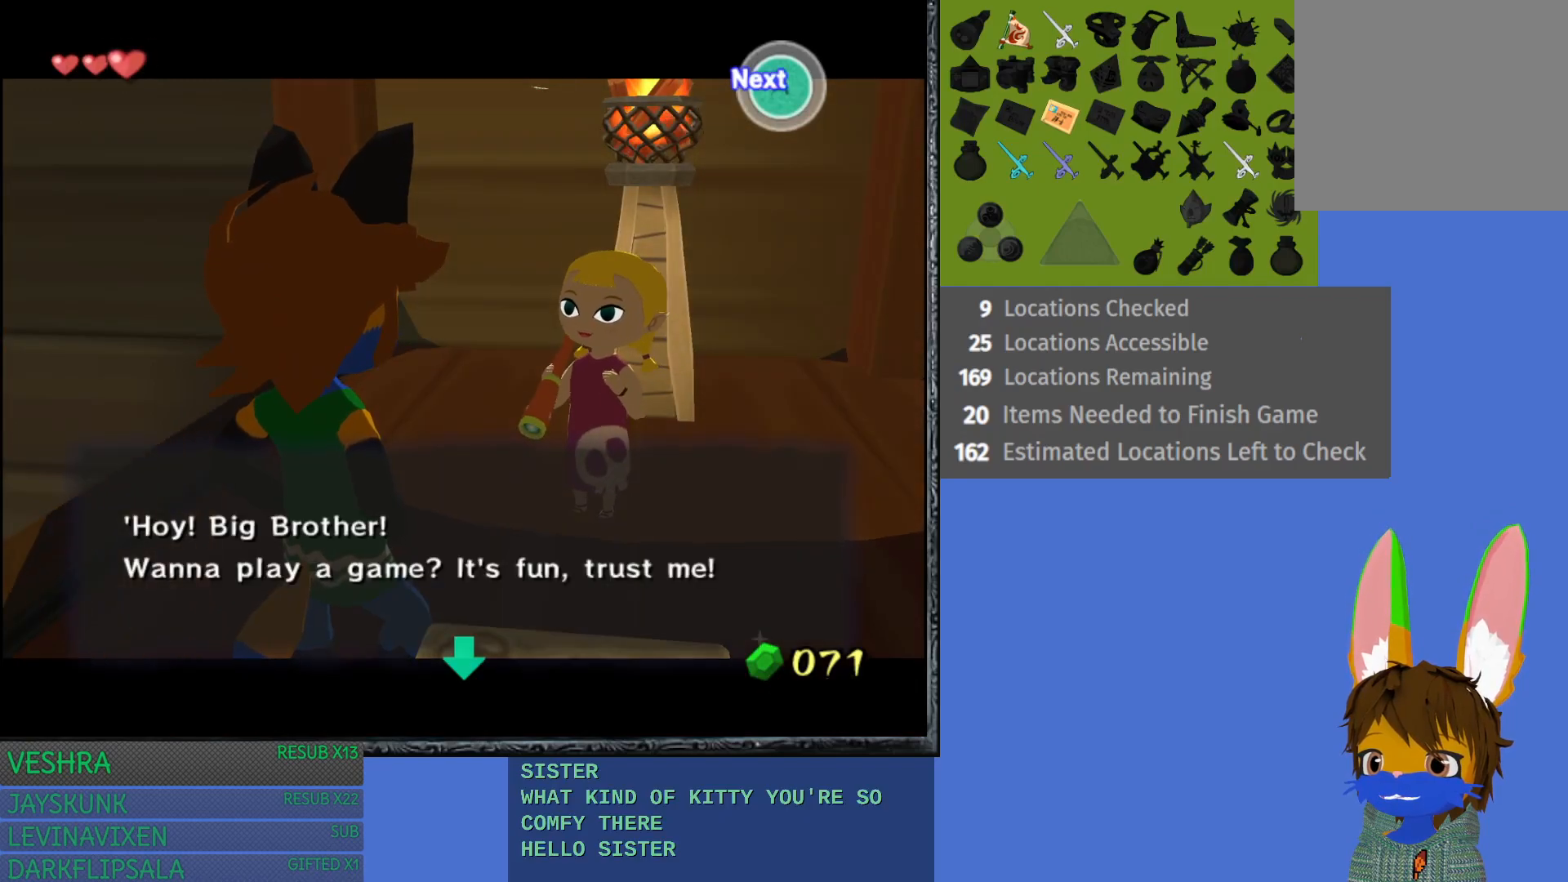
{"buttons": [], "left_stick": "center", "right_stick": "center", "events": [[200, "CROSS", "down"], [417, "CROSS", "up"]]}
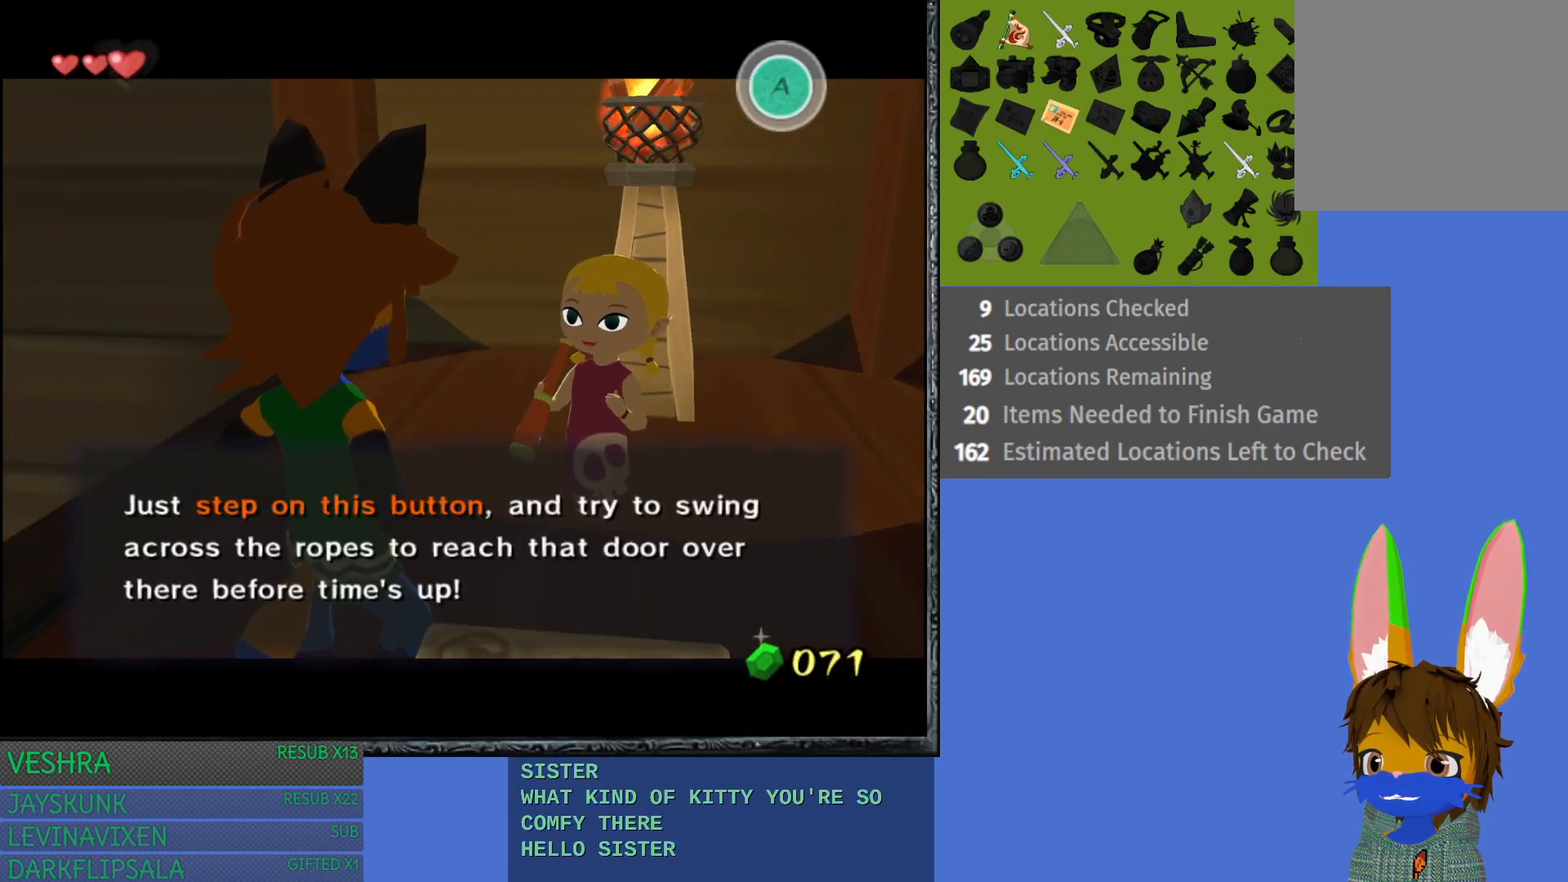
{"buttons": [], "left_stick": "center", "right_stick": "center", "events": []}
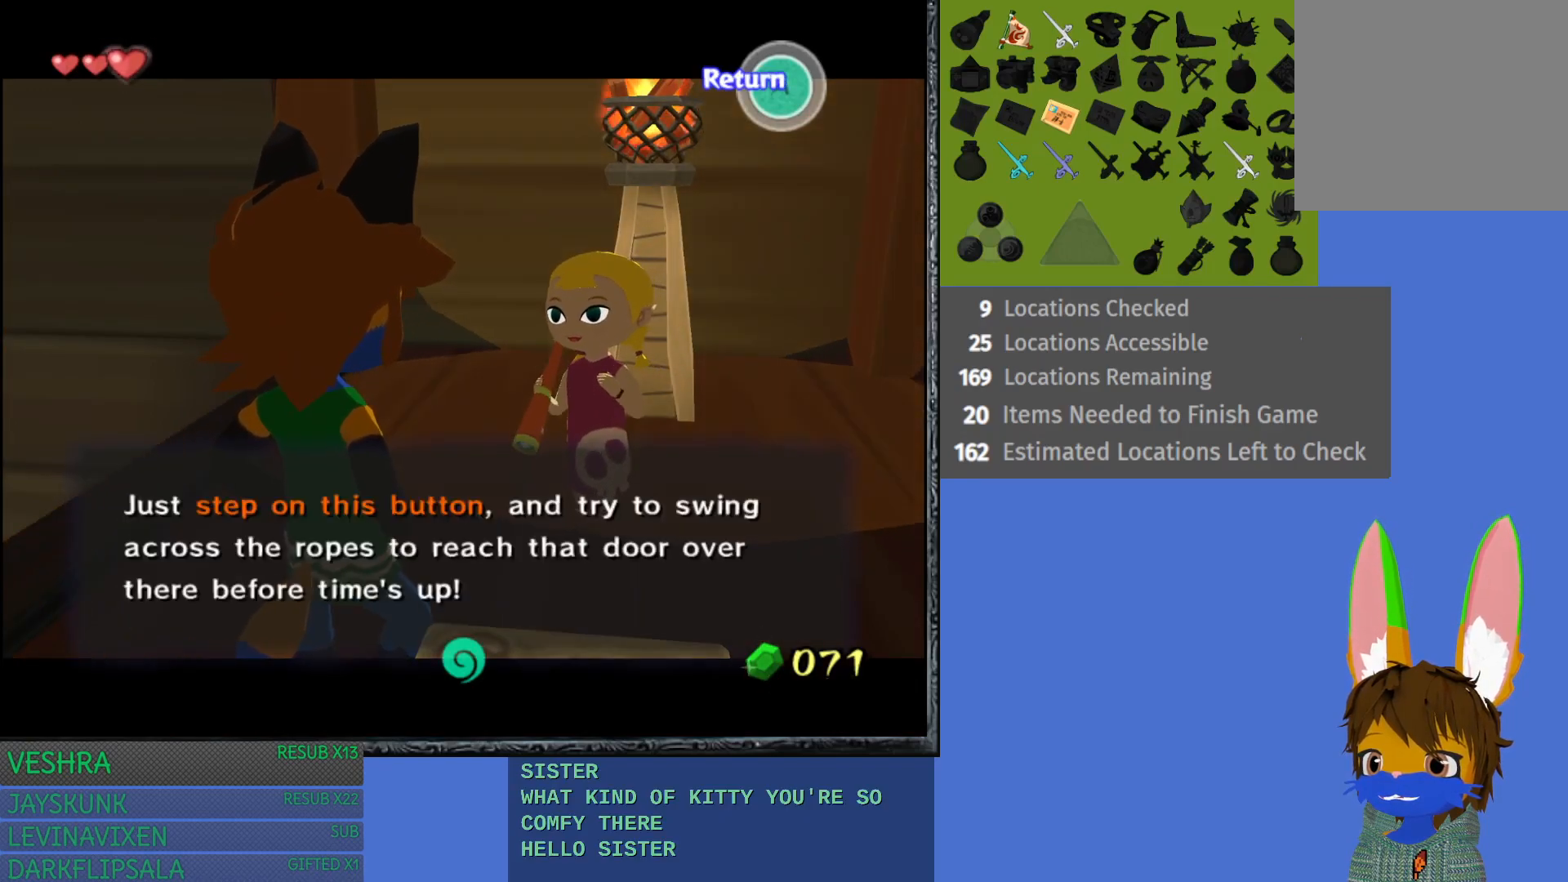
{"buttons": [], "left_stick": "down-right", "right_stick": "center", "events": [[133, "CROSS", "down"], [300, "CROSS", "up"], [467, "left_stick", "down-right"]]}
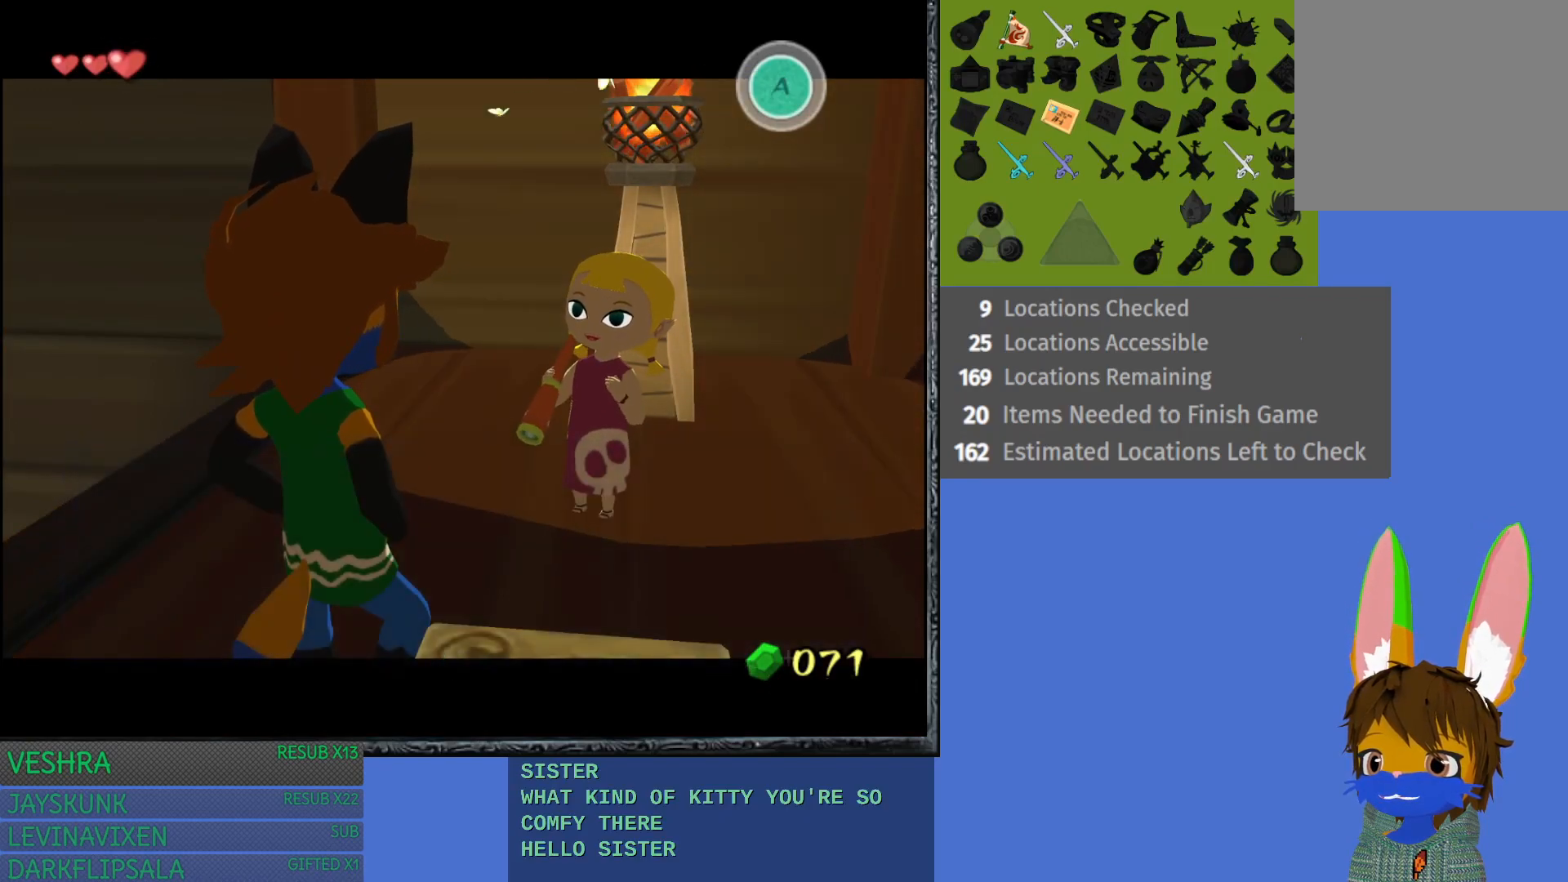
{"buttons": [], "left_stick": "center", "right_stick": "center", "events": [[483, "left_stick", "center"]]}
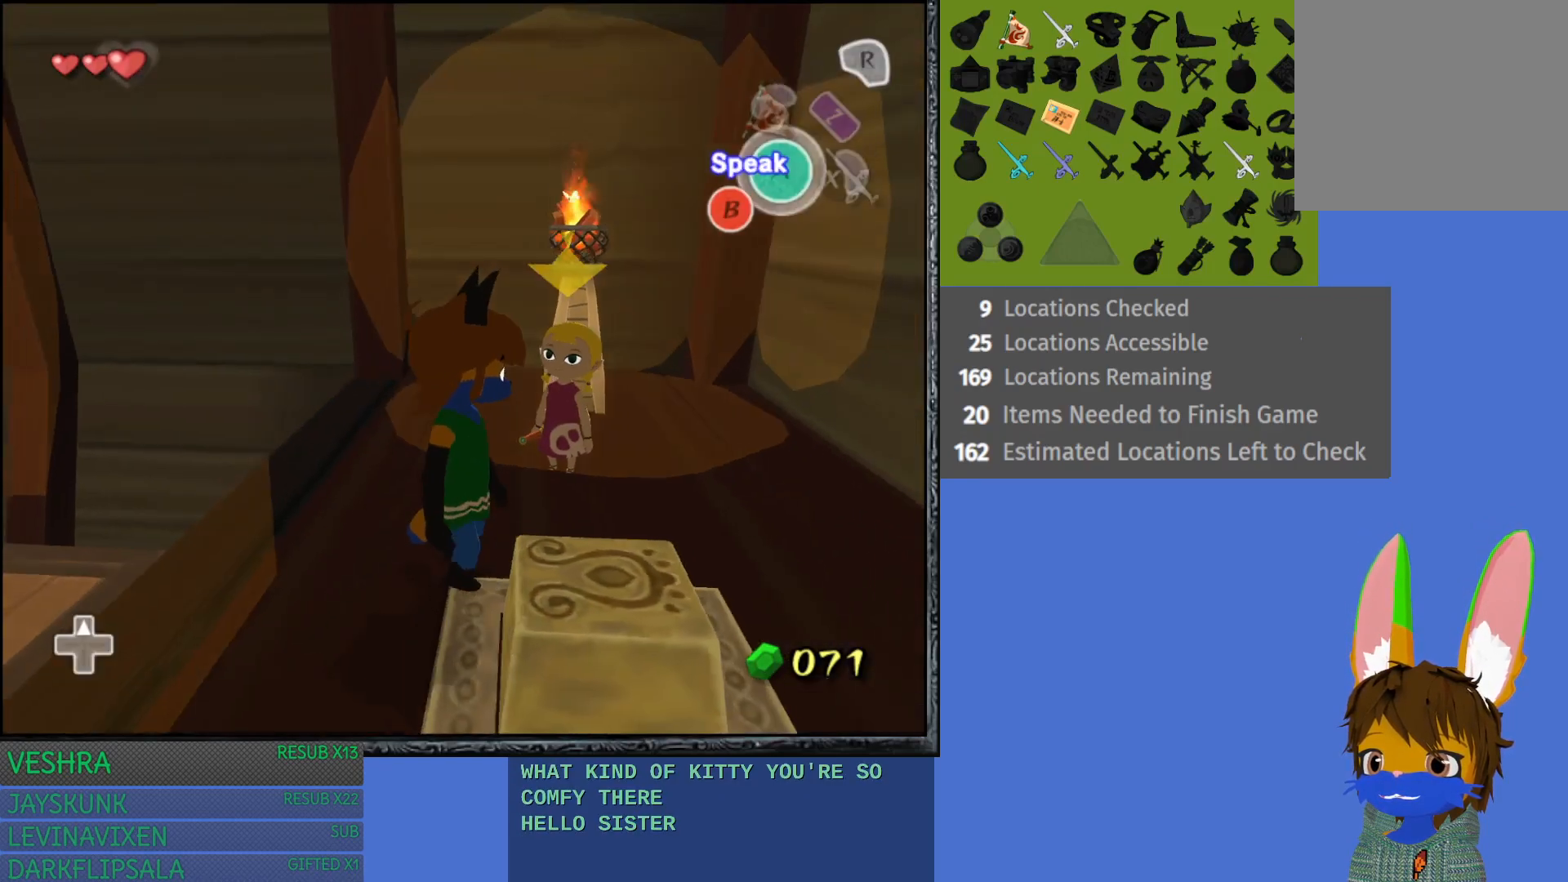
{"buttons": [], "left_stick": "down-right", "right_stick": "center", "events": [[333, "left_stick", "down-right"]]}